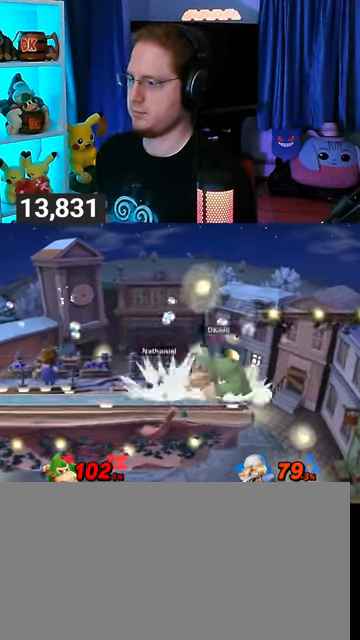
Gameplay with a controller (Nintendo layout); each line is a JSON object with the inputs held at the frame after it. "events" lists button and stick changes between this image and that frame as [ms after this image, input, new state], when the widget could be followed in between. Not read: L3 R3.
{"buttons": ["Y"], "left_stick": "up-right", "right_stick": "center", "events": [[33, "B", "down"], [67, "B", "up"], [133, "B", "down"], [167, "B", "up"], [333, "left_stick", "up"], [400, "Y", "down"], [433, "left_stick", "up-right"]]}
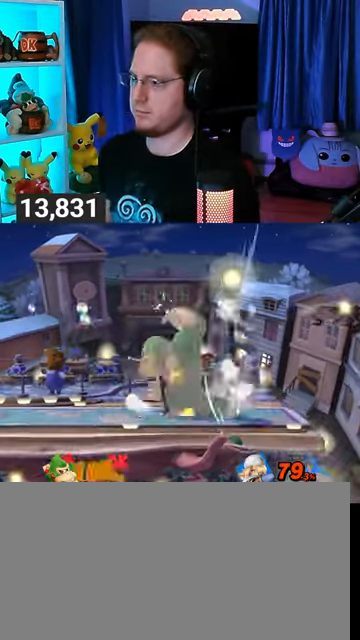
{"buttons": ["Y"], "left_stick": "left", "right_stick": "center", "events": [[333, "left_stick", "left"]]}
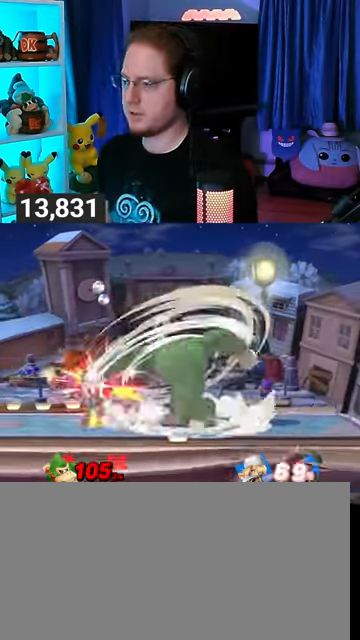
{"buttons": [], "left_stick": "left", "right_stick": "center", "events": [[100, "Y", "up"]]}
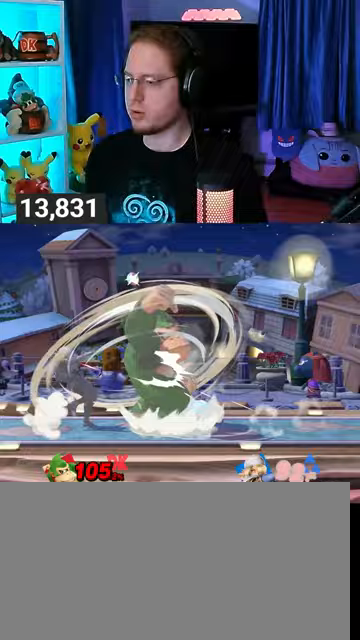
{"buttons": [], "left_stick": "left", "right_stick": "center", "events": []}
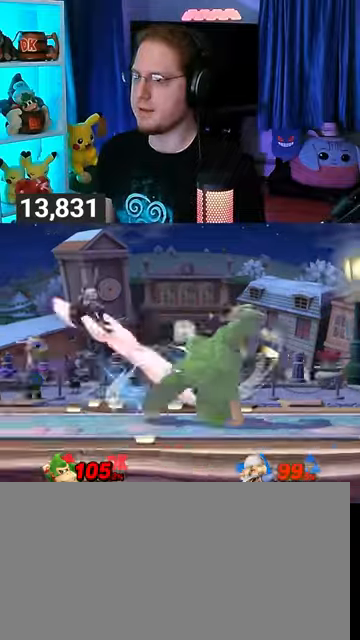
{"buttons": [], "left_stick": "center", "right_stick": "center", "events": [[400, "left_stick", "center"]]}
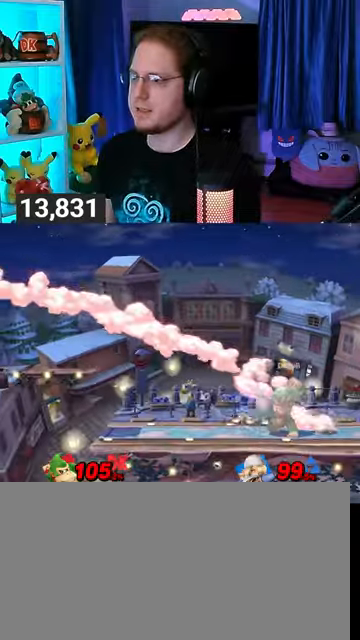
{"buttons": [], "left_stick": "left", "right_stick": "center", "events": [[67, "left_stick", "left"]]}
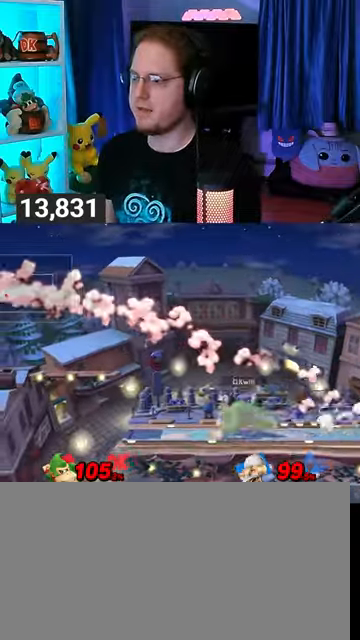
{"buttons": [], "left_stick": "down-left", "right_stick": "center", "events": [[33, "left_stick", "center"], [100, "left_stick", "down"], [333, "left_stick", "down-left"]]}
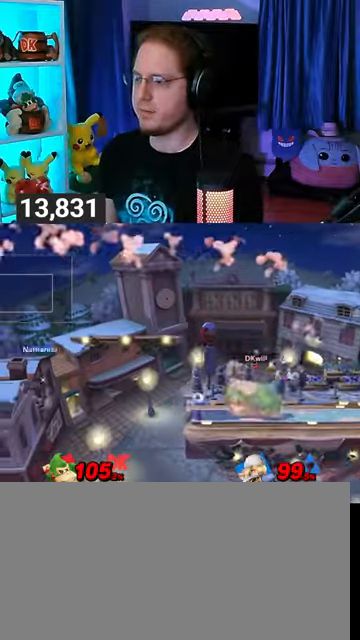
{"buttons": ["A"], "left_stick": "down-left", "right_stick": "center", "events": [[167, "A", "down"], [233, "A", "up"], [300, "A", "down"]]}
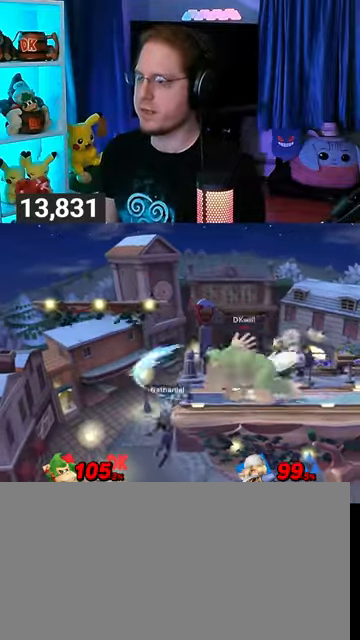
{"buttons": ["A"], "left_stick": "left", "right_stick": "center", "events": [[67, "A", "up"], [167, "left_stick", "center"], [267, "left_stick", "right"], [400, "Y", "down"], [433, "left_stick", "left"], [467, "A", "down"], [467, "Y", "up"]]}
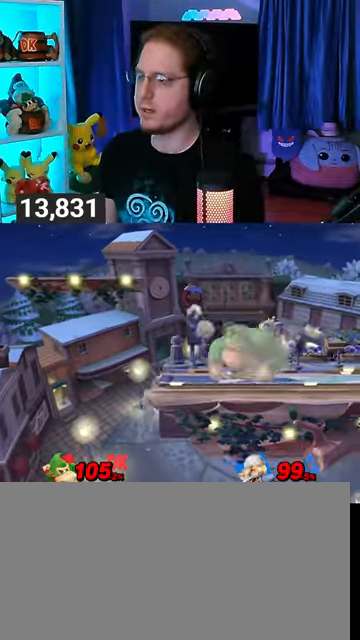
{"buttons": [], "left_stick": "left", "right_stick": "left", "events": [[100, "left_stick", "right"], [267, "A", "up"], [267, "left_stick", "left"], [500, "right_stick", "left"]]}
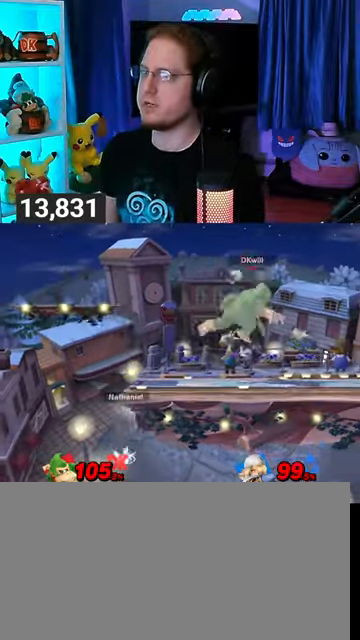
{"buttons": ["R1"], "left_stick": "center", "right_stick": "center", "events": [[67, "right_stick", "center"], [133, "left_stick", "center"], [367, "R1", "down"]]}
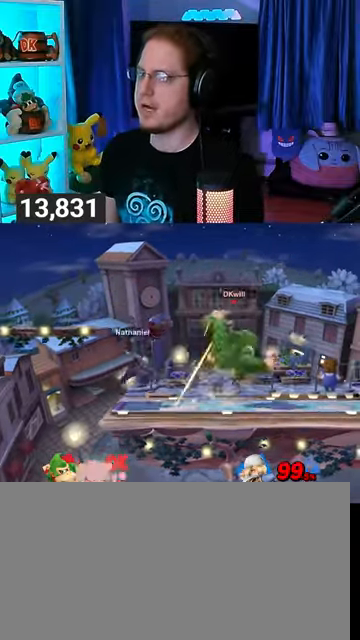
{"buttons": ["Y"], "left_stick": "right", "right_stick": "center", "events": [[167, "R1", "up"], [267, "Y", "down"], [300, "left_stick", "right"], [367, "Y", "up"], [467, "Y", "down"]]}
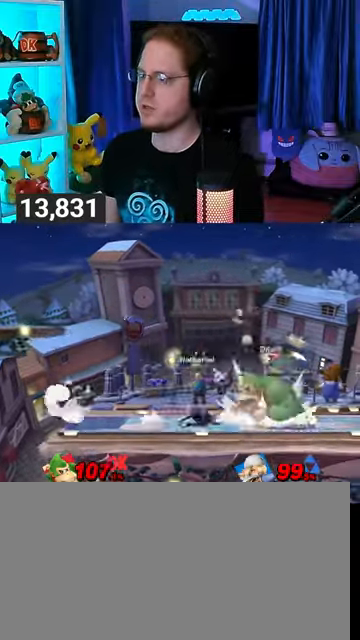
{"buttons": [], "left_stick": "right", "right_stick": "center", "events": [[33, "Y", "up"], [67, "Y", "down"], [100, "Y", "up"], [200, "Y", "down"], [367, "Y", "up"]]}
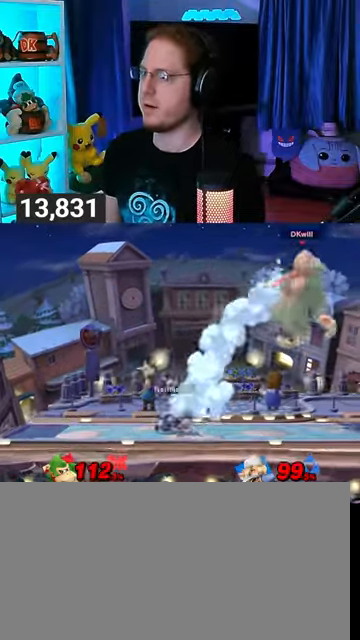
{"buttons": ["Y"], "left_stick": "left", "right_stick": "center", "events": [[100, "Y", "down"], [100, "left_stick", "left"], [133, "Y", "up"], [167, "Y", "down"], [300, "Y", "up"], [333, "Y", "down"], [400, "Y", "up"], [467, "Y", "down"]]}
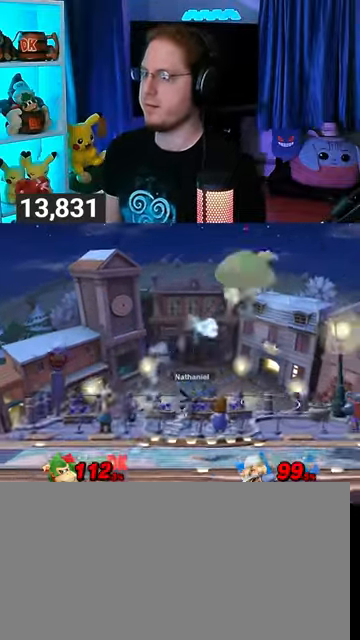
{"buttons": [], "left_stick": "right", "right_stick": "center", "events": [[33, "Y", "up"], [300, "B", "down"], [300, "left_stick", "down"], [400, "B", "up"], [400, "left_stick", "right"]]}
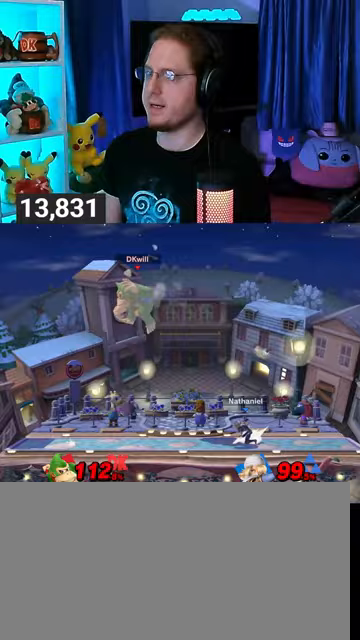
{"buttons": [], "left_stick": "right", "right_stick": "center", "events": []}
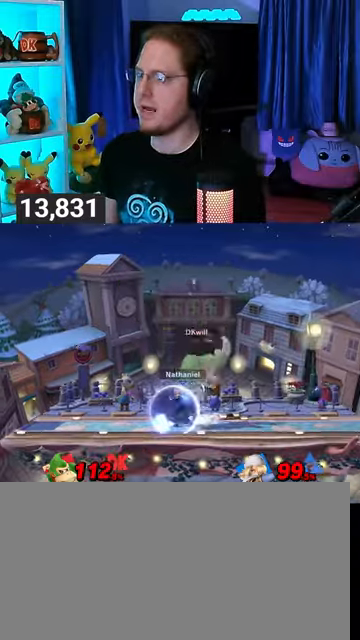
{"buttons": ["R1"], "left_stick": "center", "right_stick": "center", "events": [[33, "left_stick", "center"], [100, "Y", "down"], [167, "R1", "down"], [167, "Y", "up"]]}
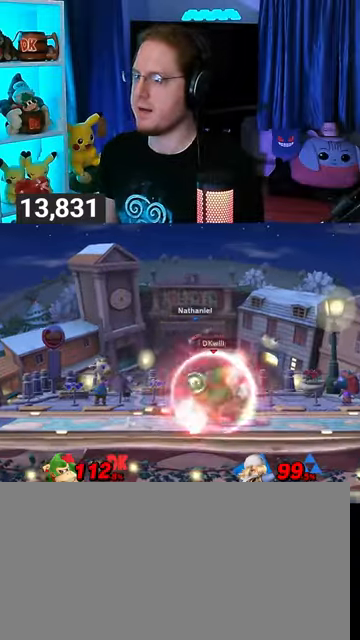
{"buttons": [], "left_stick": "up-left", "right_stick": "right", "events": [[167, "Y", "down"], [300, "left_stick", "left"], [367, "Y", "up"], [400, "left_stick", "up-left"], [467, "R1", "up"], [500, "right_stick", "right"]]}
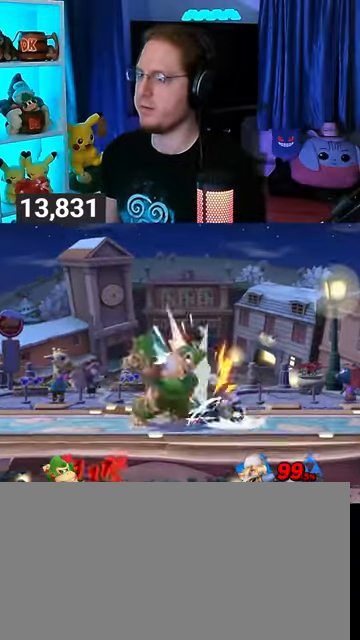
{"buttons": [], "left_stick": "up-left", "right_stick": "center", "events": [[33, "right_stick", "center"]]}
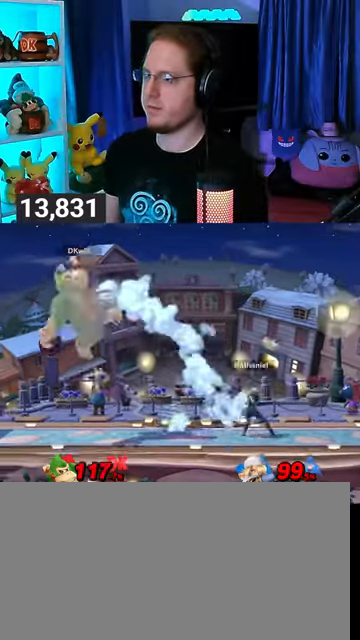
{"buttons": ["R1"], "left_stick": "center", "right_stick": "center", "events": [[67, "left_stick", "left"], [400, "R1", "down"], [400, "left_stick", "center"]]}
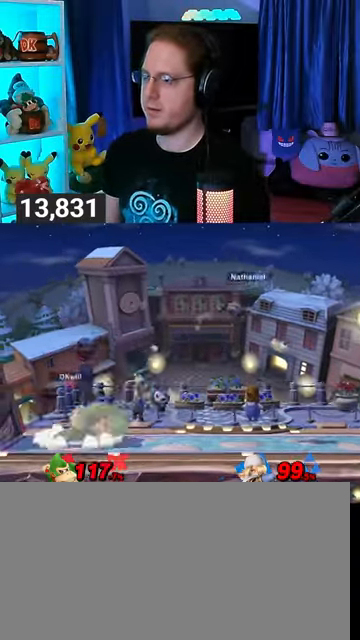
{"buttons": [], "left_stick": "up-left", "right_stick": "center", "events": [[167, "Y", "down"], [333, "Y", "up"], [400, "R1", "up"], [467, "left_stick", "up-left"]]}
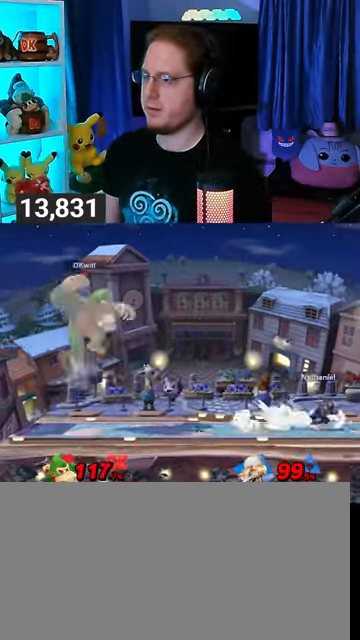
{"buttons": [], "left_stick": "right", "right_stick": "center", "events": [[100, "left_stick", "down-left"], [300, "left_stick", "center"], [500, "left_stick", "right"]]}
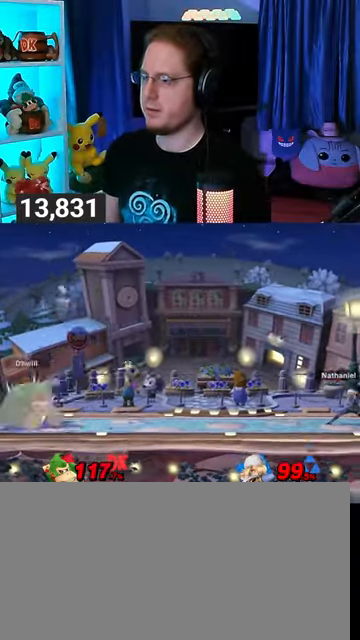
{"buttons": [], "left_stick": "down", "right_stick": "center", "events": [[33, "Y", "down"], [233, "Y", "up"], [300, "left_stick", "center"], [433, "A", "down"], [467, "A", "up"], [500, "left_stick", "down"]]}
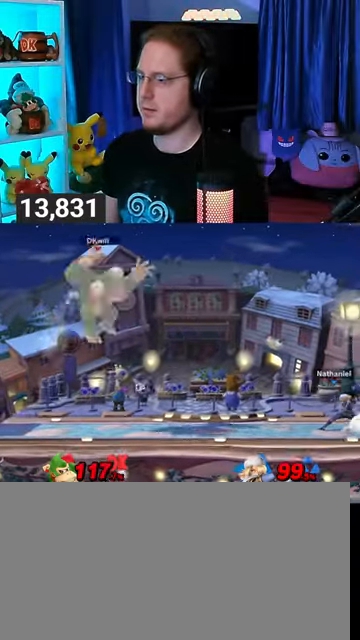
{"buttons": ["Y"], "left_stick": "left", "right_stick": "center", "events": [[233, "left_stick", "center"], [367, "left_stick", "left"], [433, "Y", "down"]]}
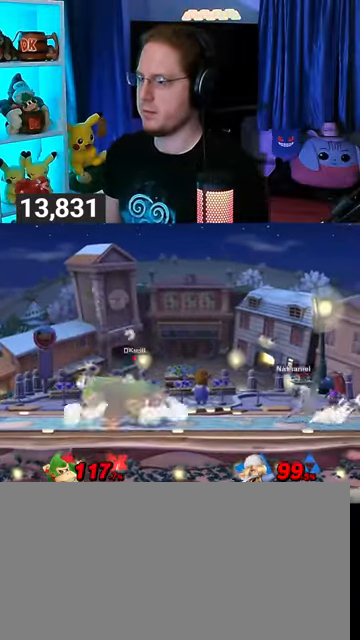
{"buttons": [], "left_stick": "down-left", "right_stick": "center", "events": [[133, "Y", "up"], [133, "left_stick", "right"], [400, "left_stick", "center"], [467, "left_stick", "down-left"]]}
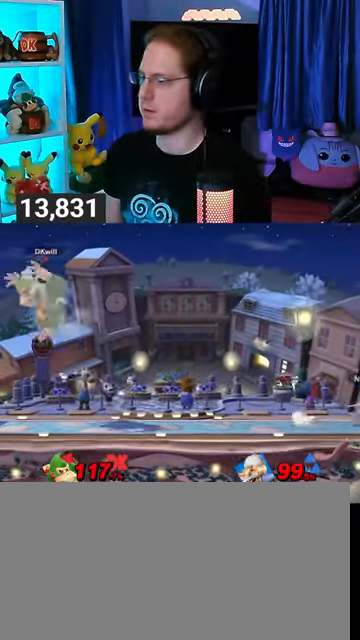
{"buttons": [], "left_stick": "center", "right_stick": "center", "events": [[100, "left_stick", "center"], [233, "Y", "down"], [500, "Y", "up"]]}
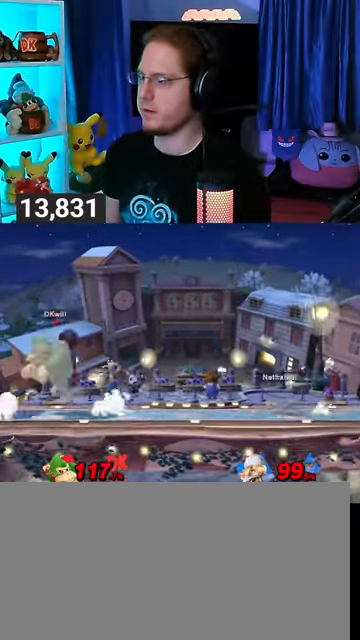
{"buttons": [], "left_stick": "down-left", "right_stick": "center", "events": [[233, "left_stick", "up-left"], [400, "left_stick", "down-left"]]}
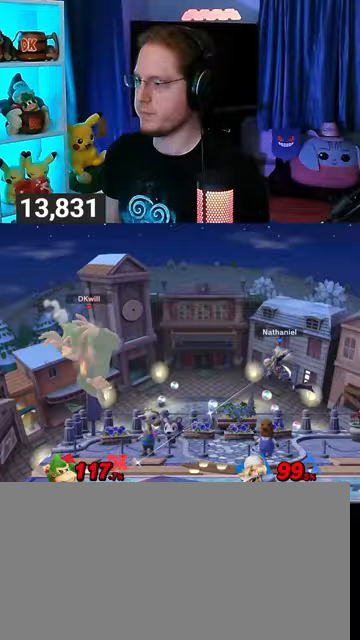
{"buttons": [], "left_stick": "down-right", "right_stick": "center", "events": [[67, "left_stick", "center"], [200, "Y", "down"], [367, "Y", "up"], [500, "left_stick", "down-right"]]}
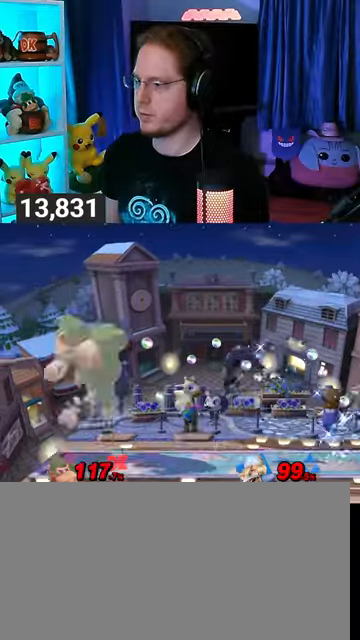
{"buttons": [], "left_stick": "up-right", "right_stick": "center", "events": [[100, "B", "down"], [167, "B", "up"], [233, "left_stick", "up-right"]]}
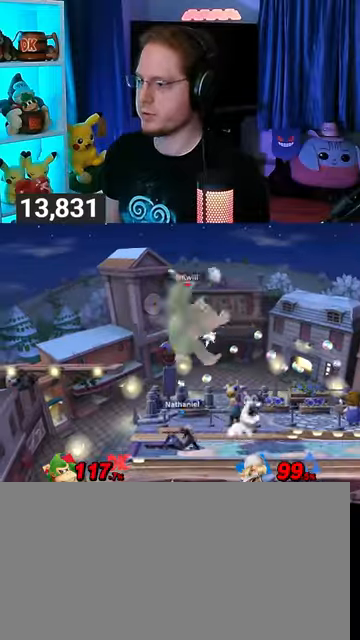
{"buttons": ["R1"], "left_stick": "right", "right_stick": "center", "events": [[100, "left_stick", "center"], [233, "R1", "down"], [300, "left_stick", "right"]]}